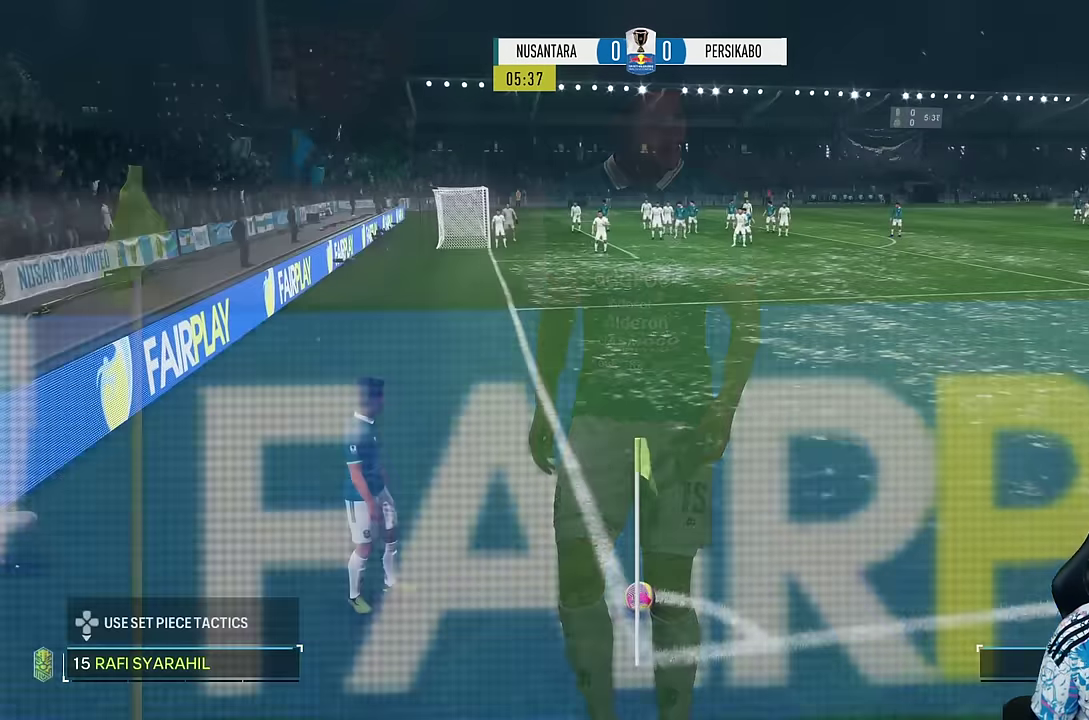
Gameplay with a controller (PlayStation layout); each line is a JSON object with the inputs held at the frame after it. "events" lists button and stick changes between this image and that frame as [ms after this image, input, new state], when the widget could be followed in between. Not read: L3 R3.
{"buttons": [], "left_stick": "center", "right_stick": "down-left", "events": [[483, "right_stick", "down-left"]]}
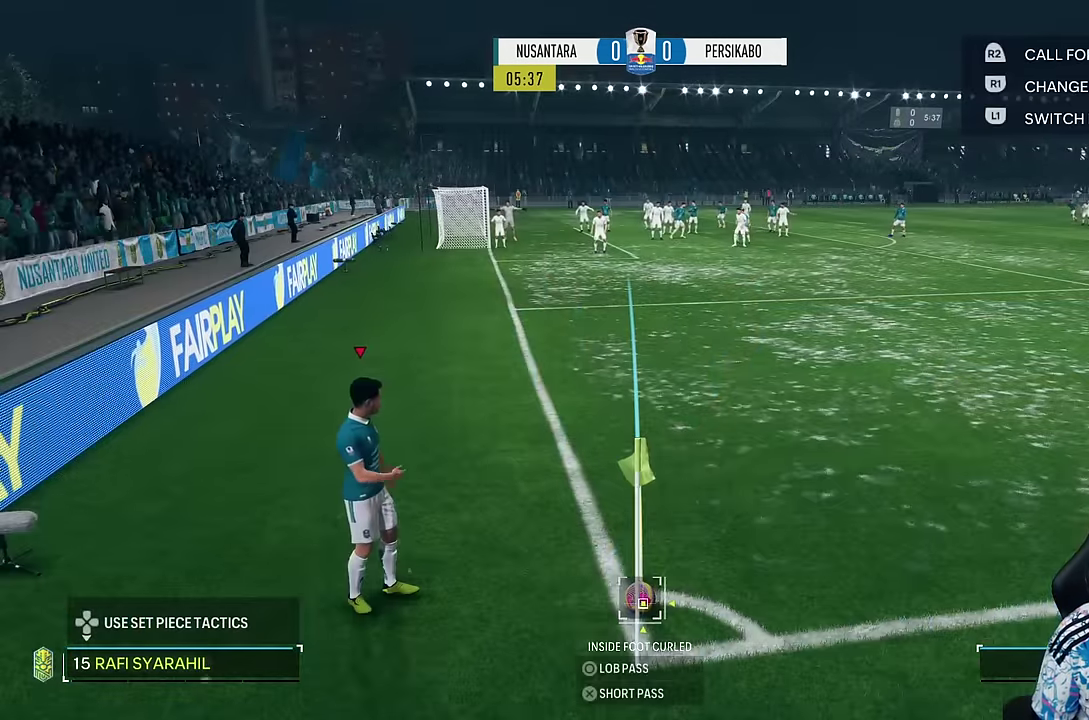
{"buttons": [], "left_stick": "right", "right_stick": "center"}
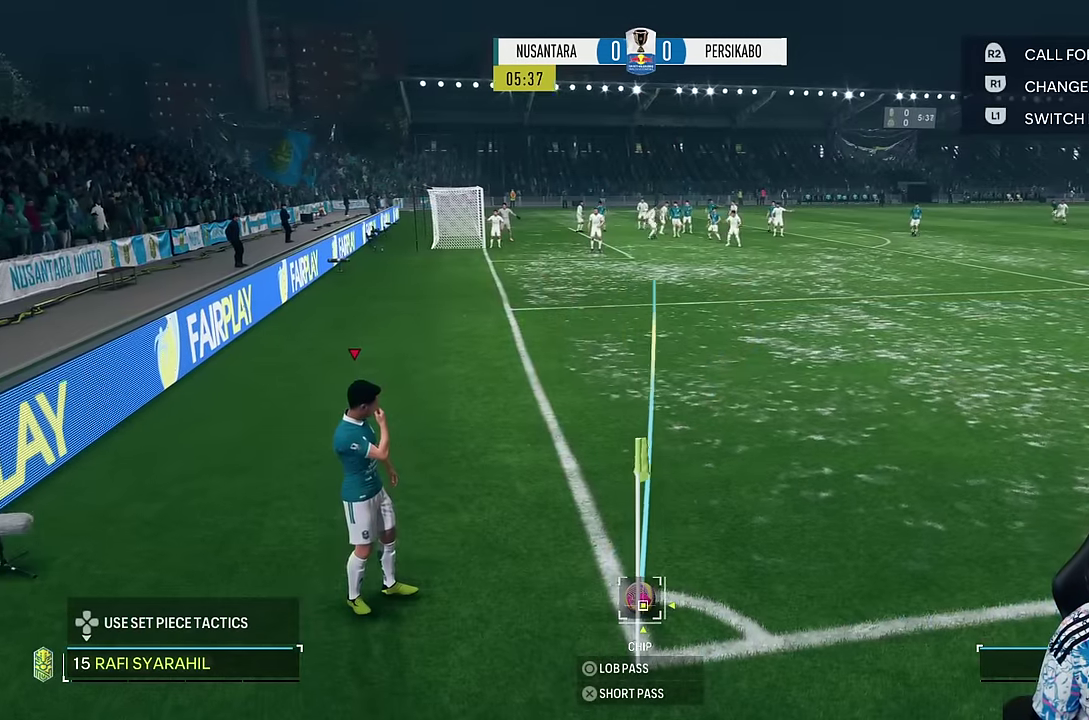
{"buttons": [], "left_stick": "center", "right_stick": "center", "events": [[66, "CIRCLE", "down"], [216, "left_stick", "center"], [500, "CIRCLE", "up"]]}
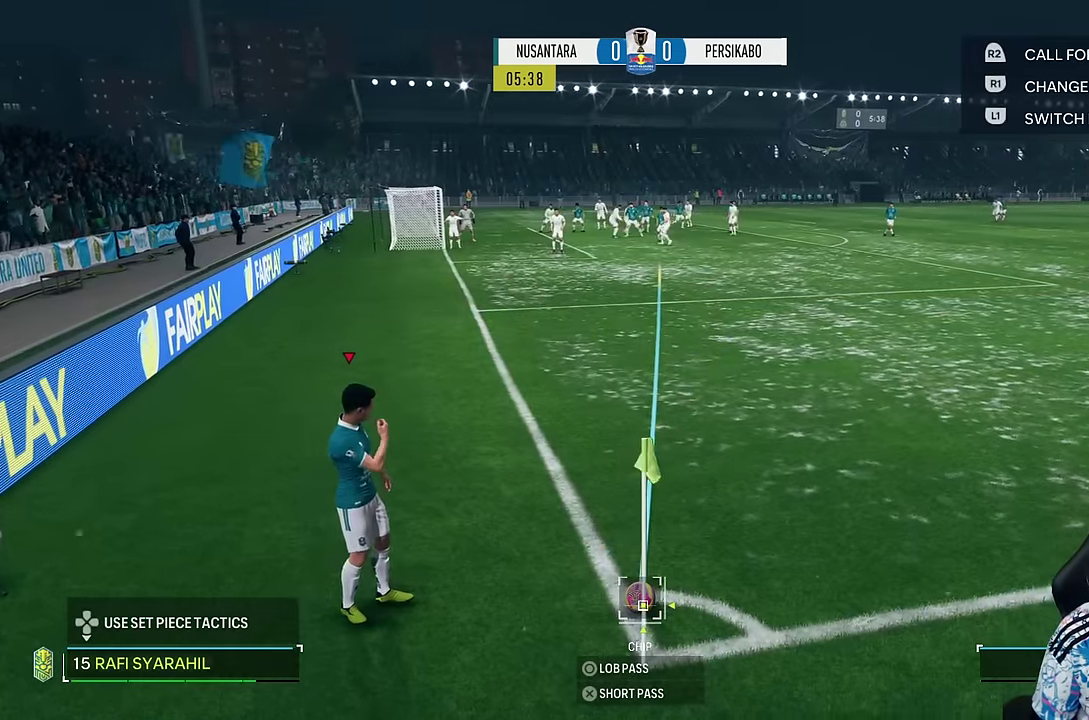
{"buttons": [], "left_stick": "center", "right_stick": "center"}
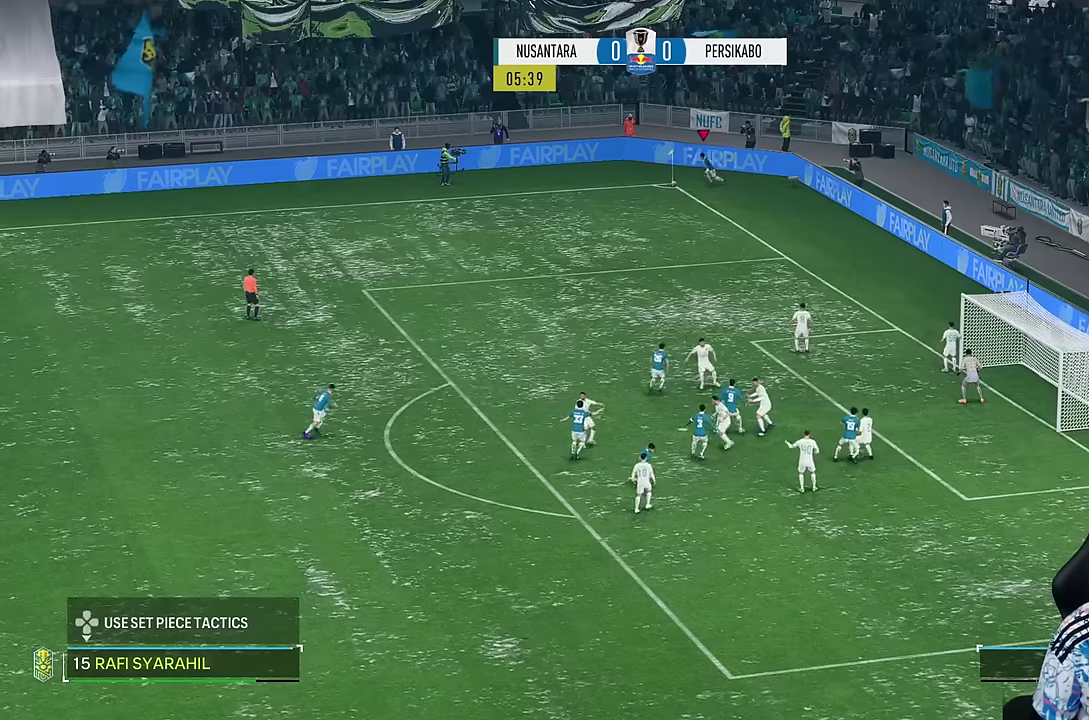
{"buttons": [], "left_stick": "center", "right_stick": "center", "events": []}